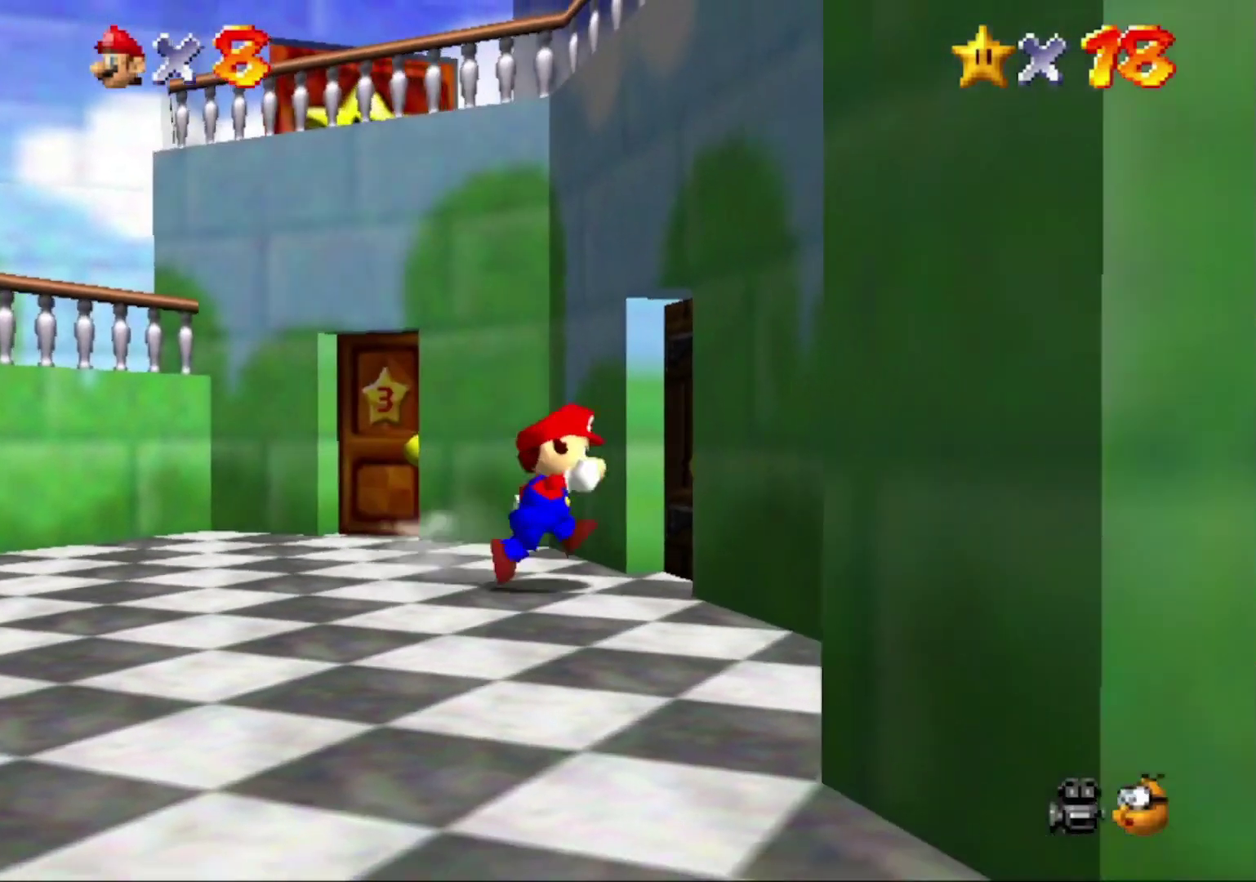
Gameplay with a controller (Nintendo layout); each line is a JSON object with the inputs held at the frame after it. "events" lists button and stick changes between this image and that frame as [ms after this image, input, new state], when the widget could be followed in between. This overlay highlights the sticks when they move; stick clicks (L3) are not distinguishable. Not read: L3 R3.
{"buttons": [], "left_stick": "center"}
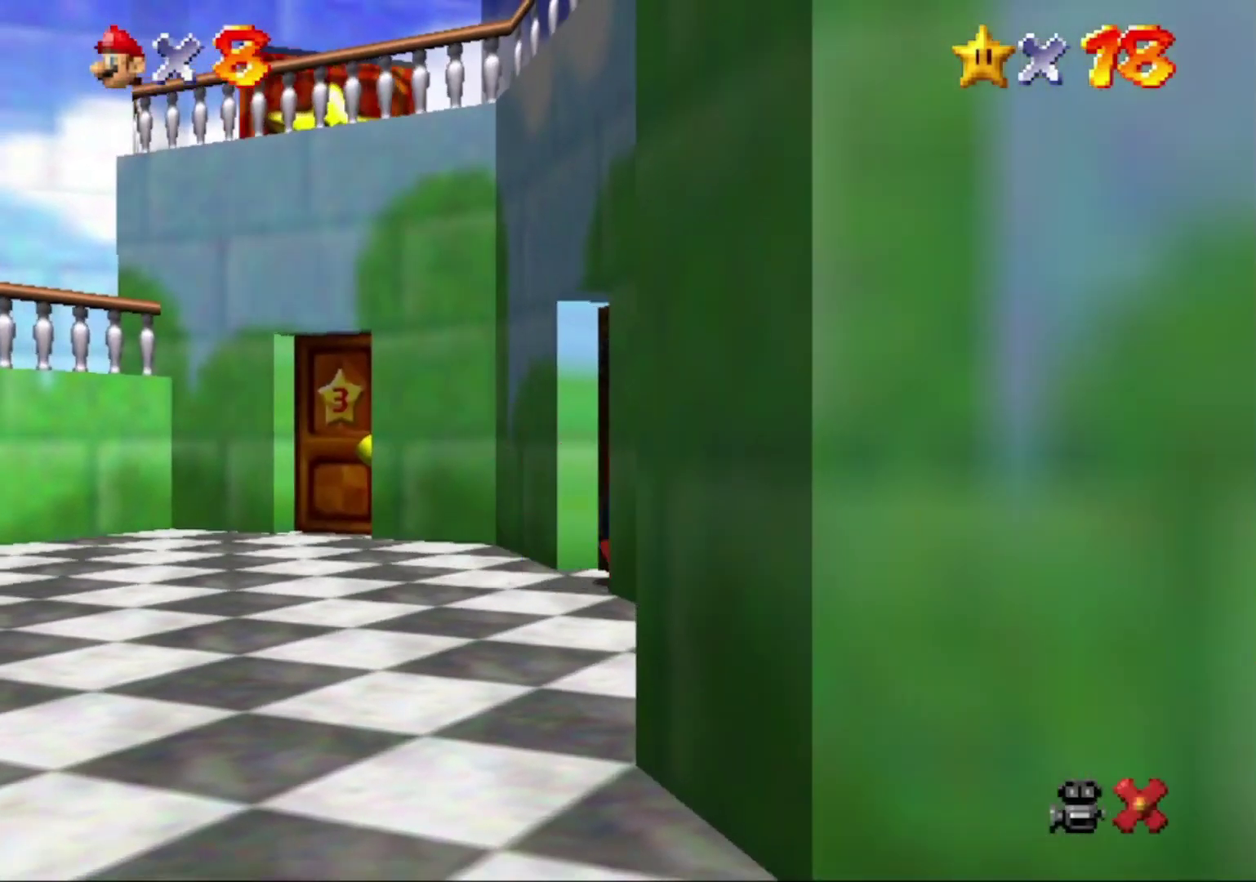
{"buttons": [], "left_stick": "center", "events": []}
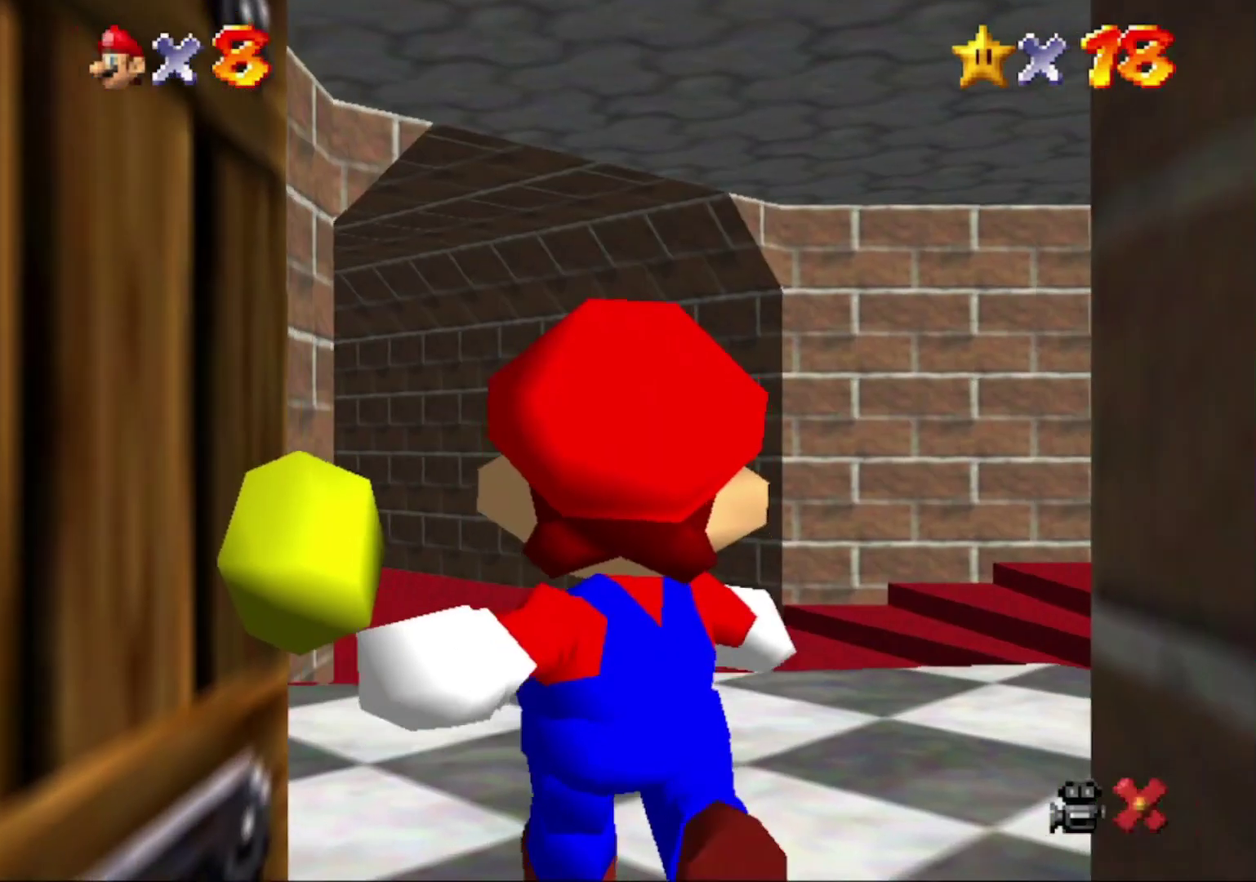
{"buttons": ["A"], "left_stick": "up", "events": [[33, "left_stick", "up"], [167, "A", "down"]]}
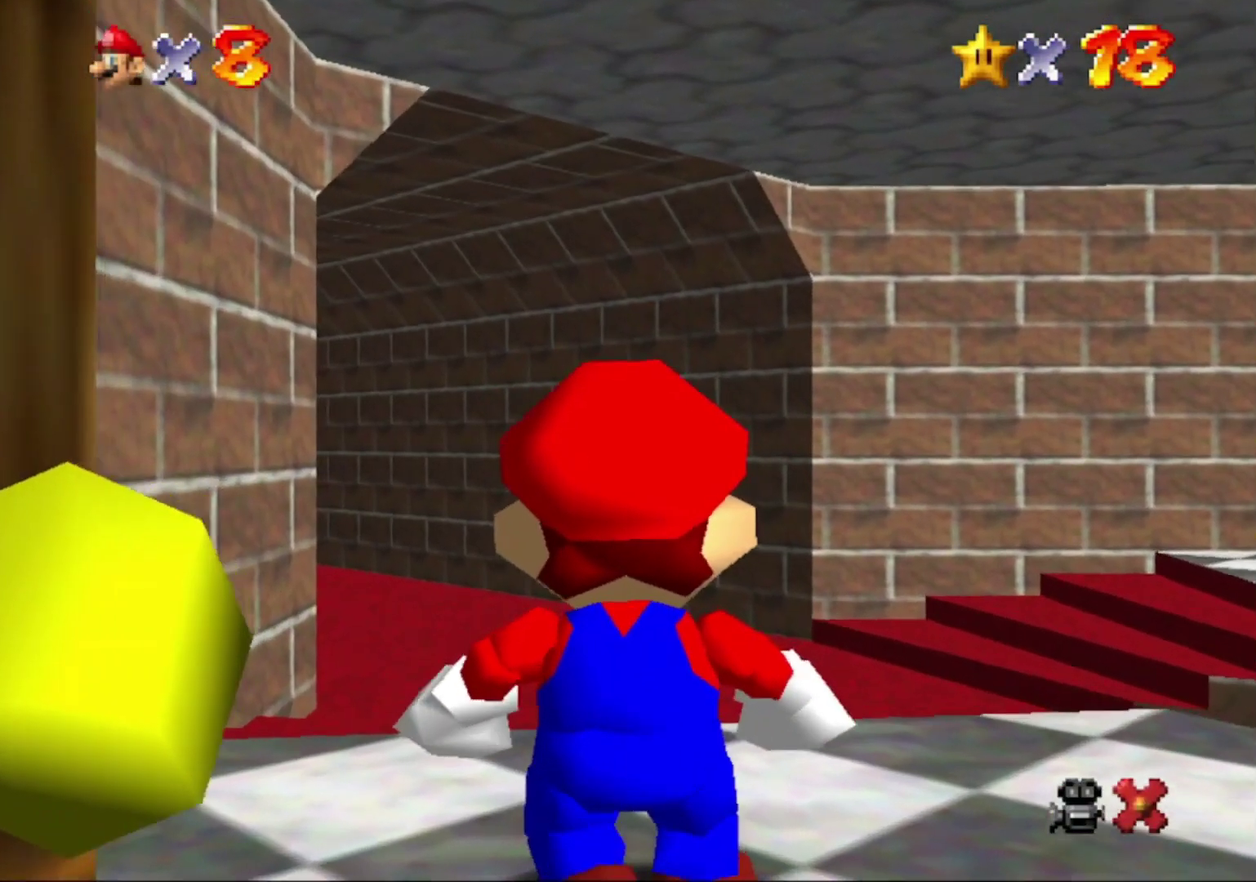
{"buttons": ["A", "B"], "left_stick": "up", "events": [[433, "B", "down"]]}
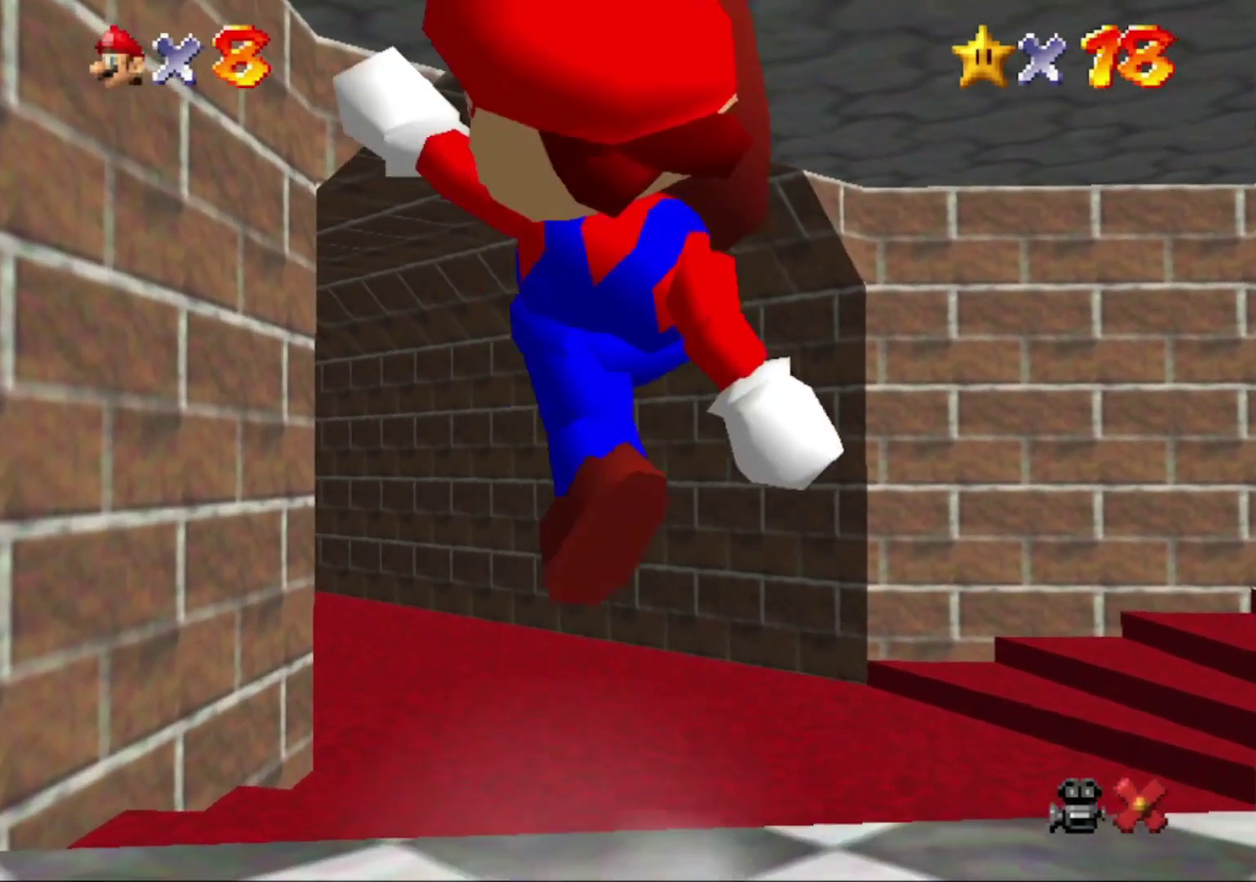
{"buttons": [], "left_stick": "up", "events": [[67, "B", "up"], [133, "A", "up"]]}